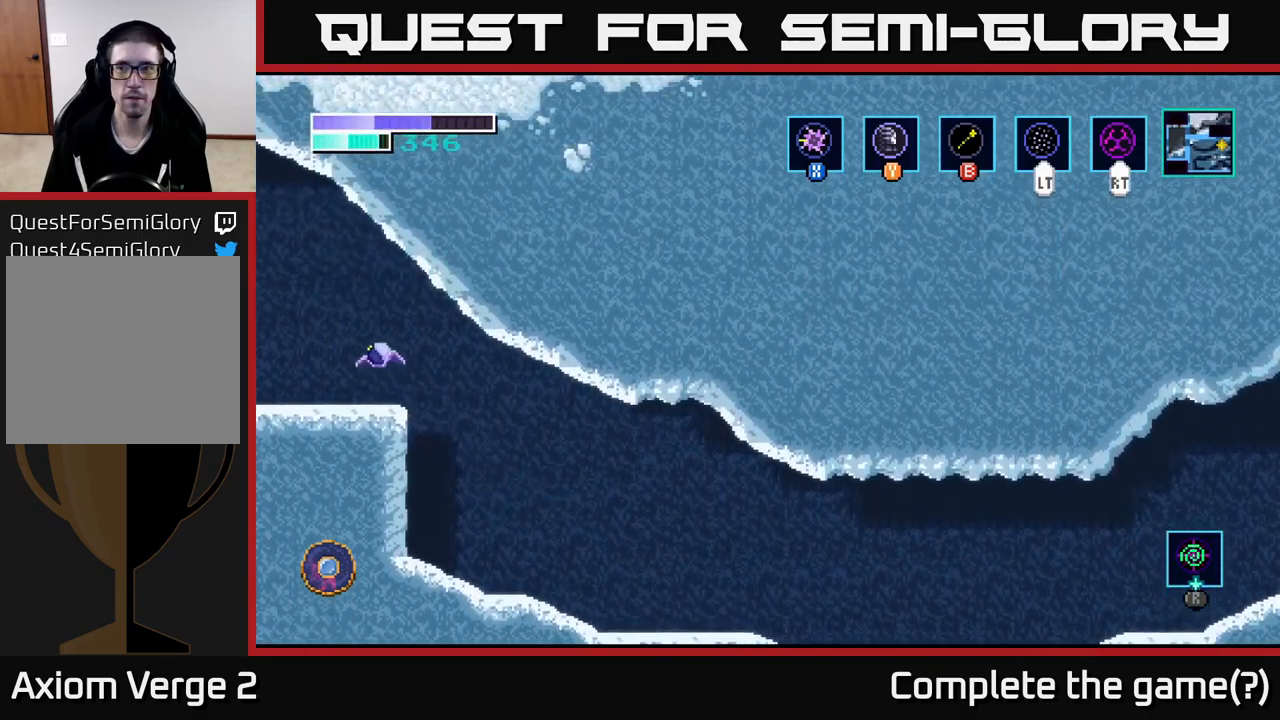
Gameplay with a controller (Xbox layout); each line is a JSON object with the inputs held at the frame after it. "events" lists button and stick changes between this image and that frame as [ms after this image, input, new state], when the widget could be followed in between.
{"buttons": [], "left_stick": "left", "right_stick": "center", "events": [[33, "left_stick", "left"]]}
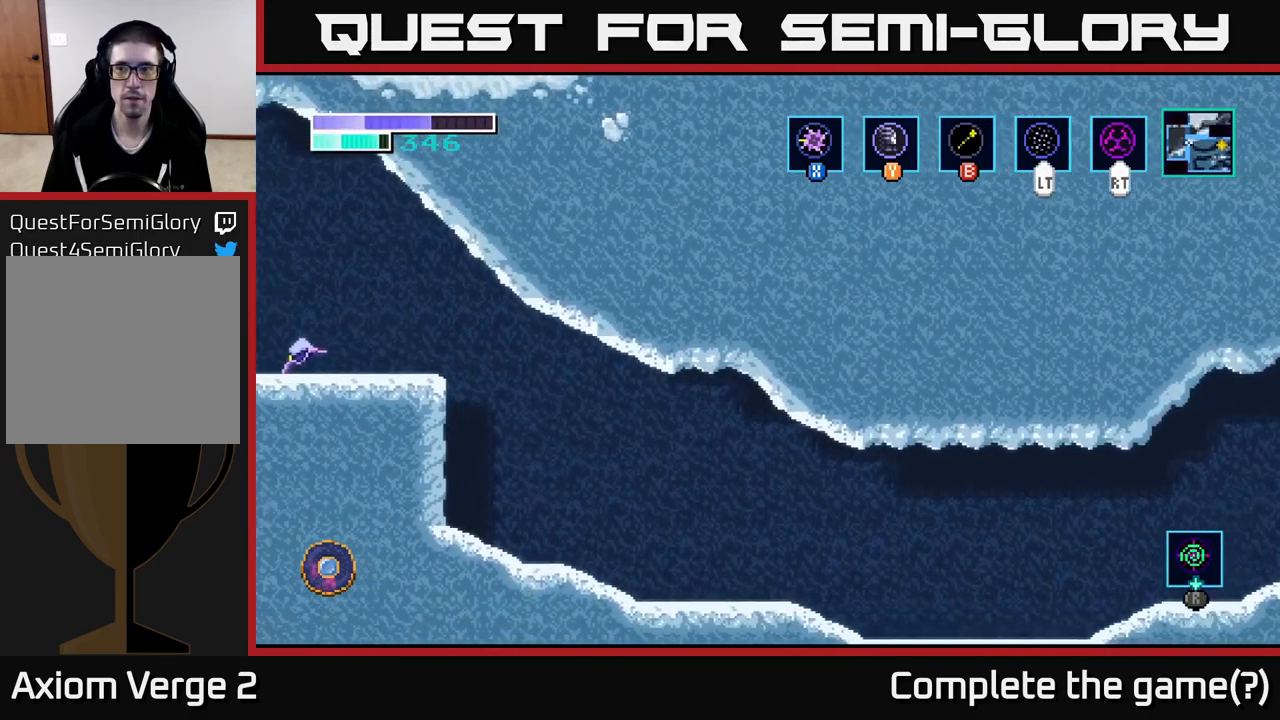
{"buttons": [], "left_stick": "center", "right_stick": "center", "events": [[367, "left_stick", "center"]]}
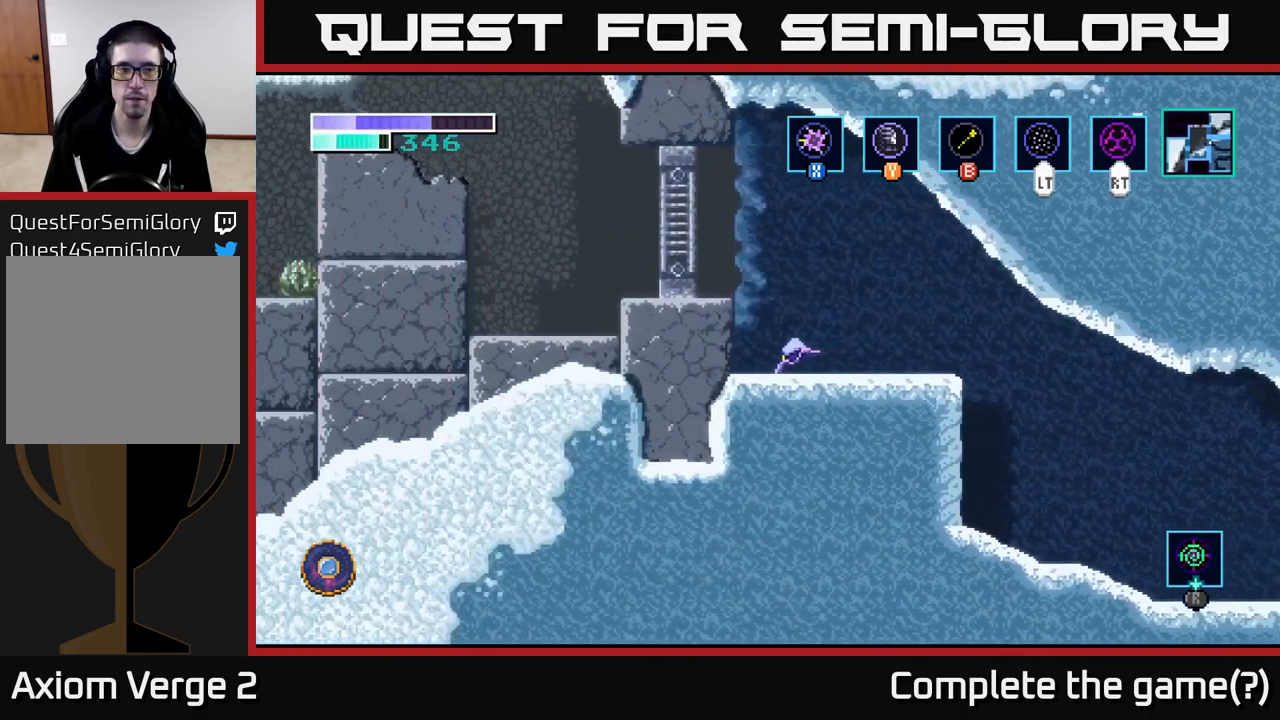
{"buttons": [], "left_stick": "center", "right_stick": "center", "events": []}
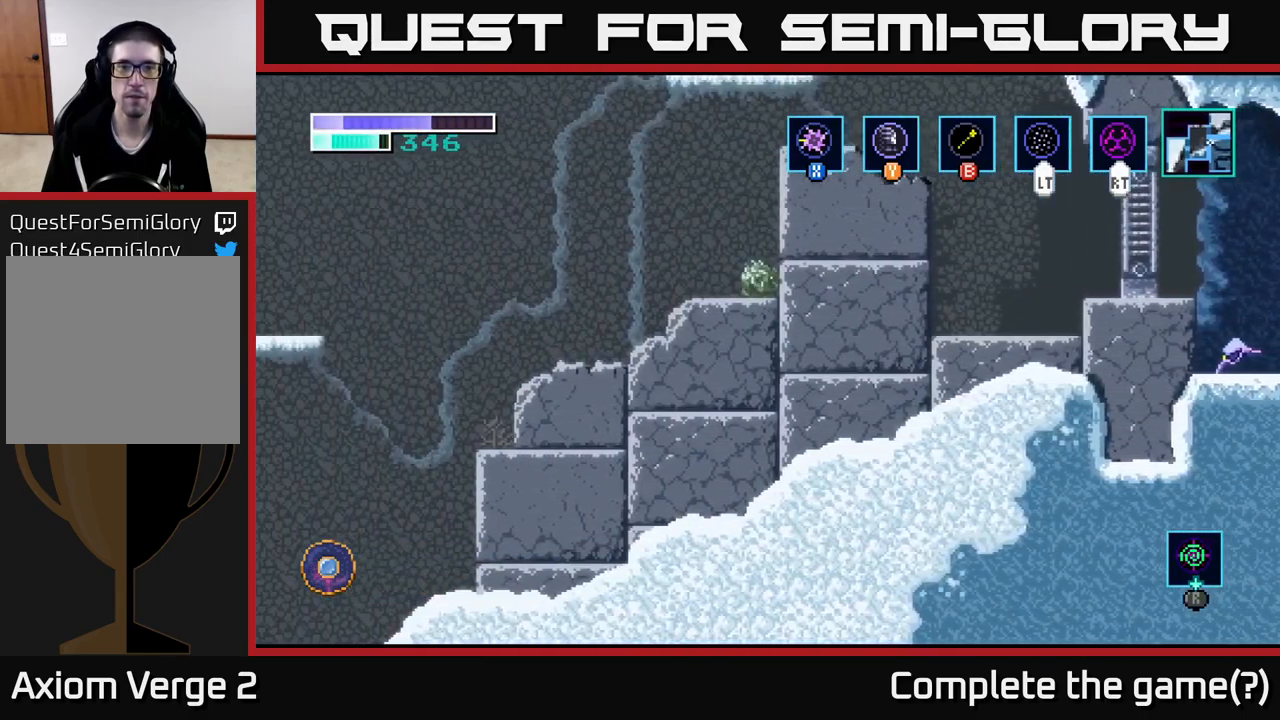
{"buttons": ["A"], "left_stick": "left", "right_stick": "center", "events": [[150, "A", "down"], [267, "left_stick", "left"]]}
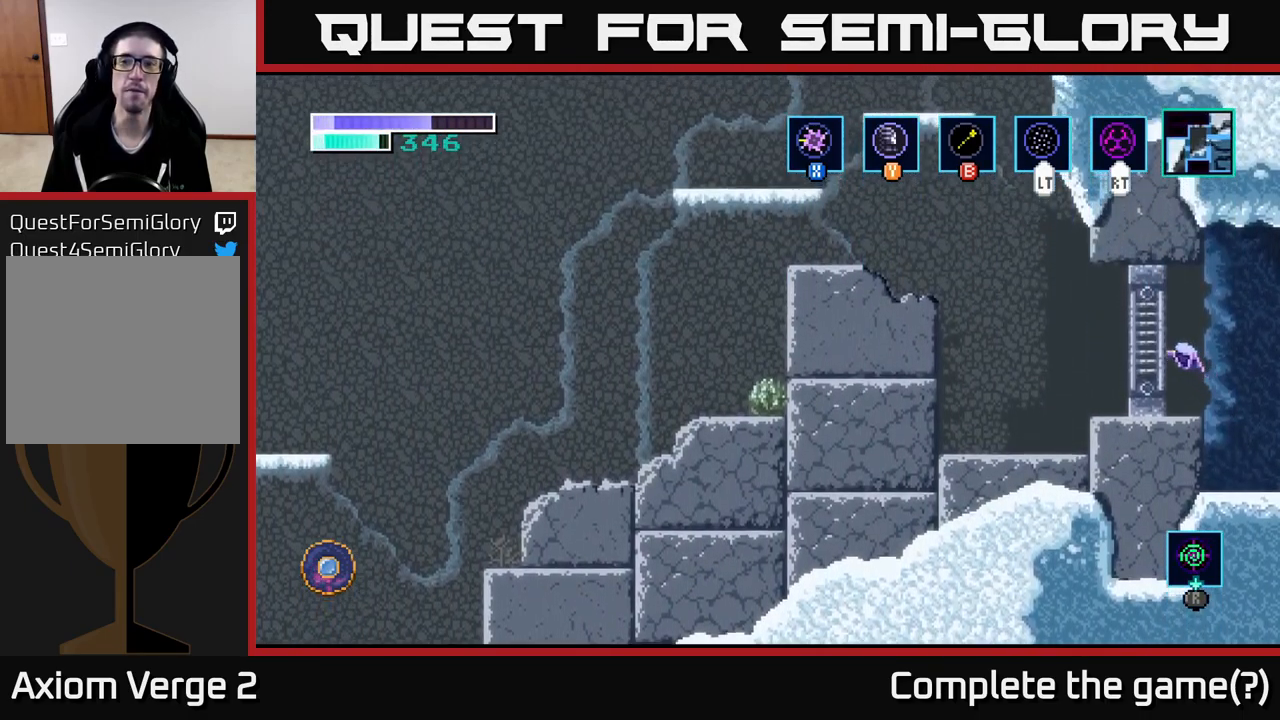
{"buttons": [], "left_stick": "right", "right_stick": "center", "events": [[150, "A", "up"], [250, "left_stick", "right"]]}
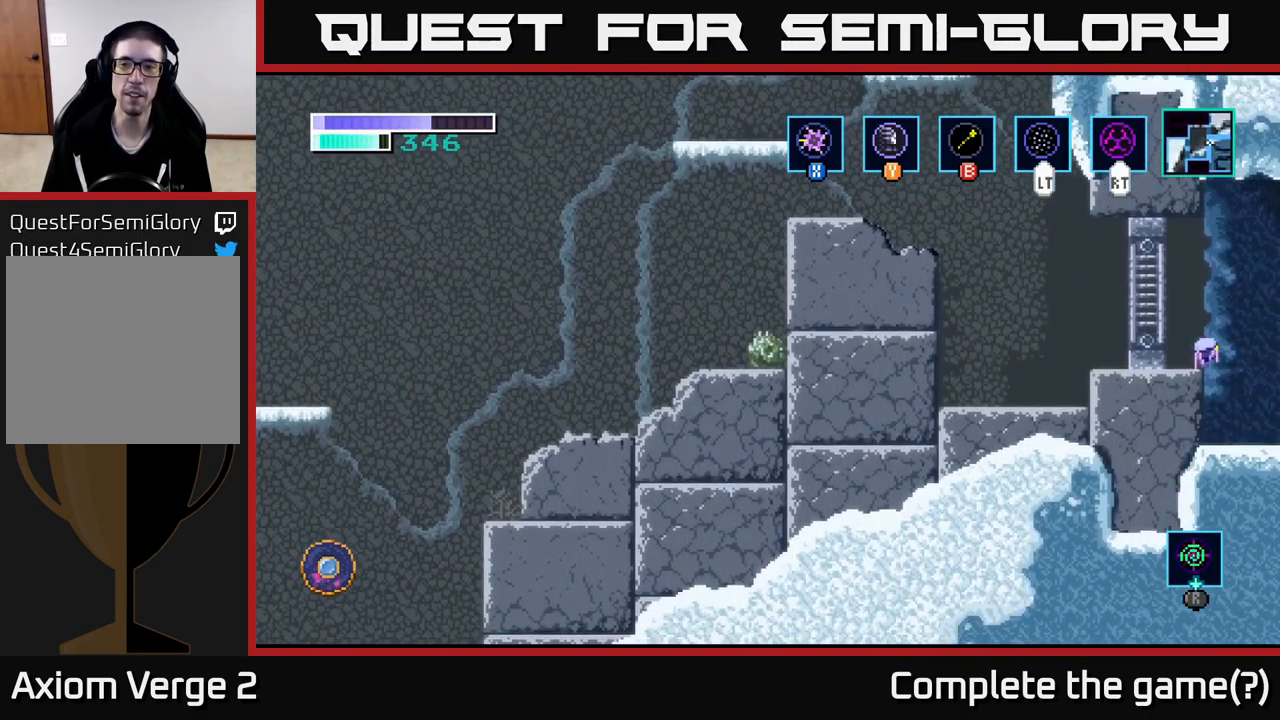
{"buttons": [], "left_stick": "center", "right_stick": "center", "events": [[483, "left_stick", "center"]]}
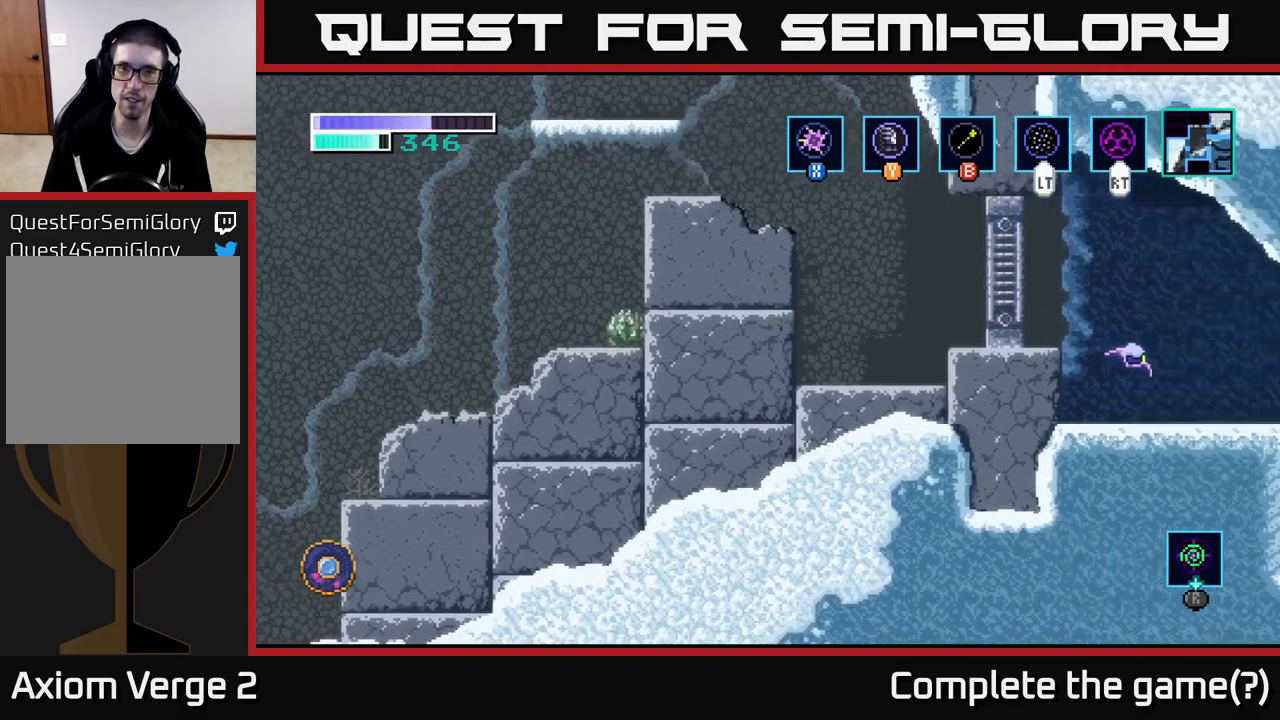
{"buttons": [], "left_stick": "right", "right_stick": "center", "events": [[100, "left_stick", "right"]]}
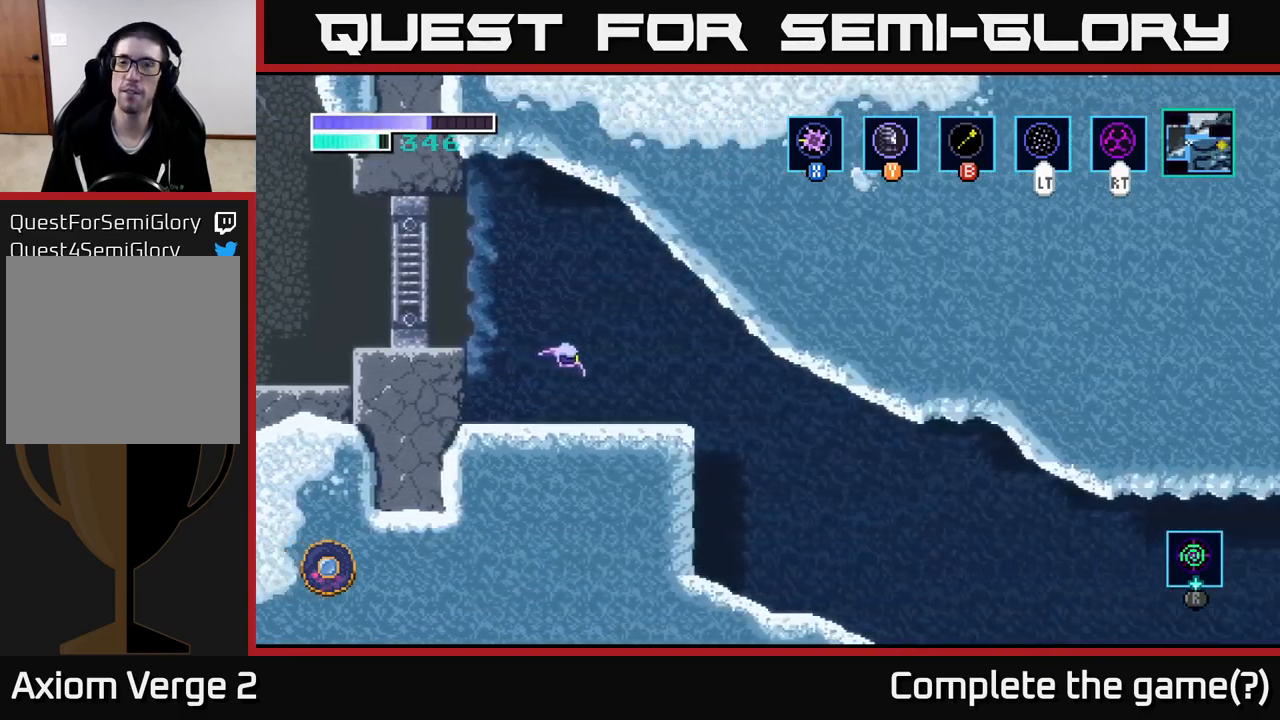
{"buttons": [], "left_stick": "right", "right_stick": "center", "events": []}
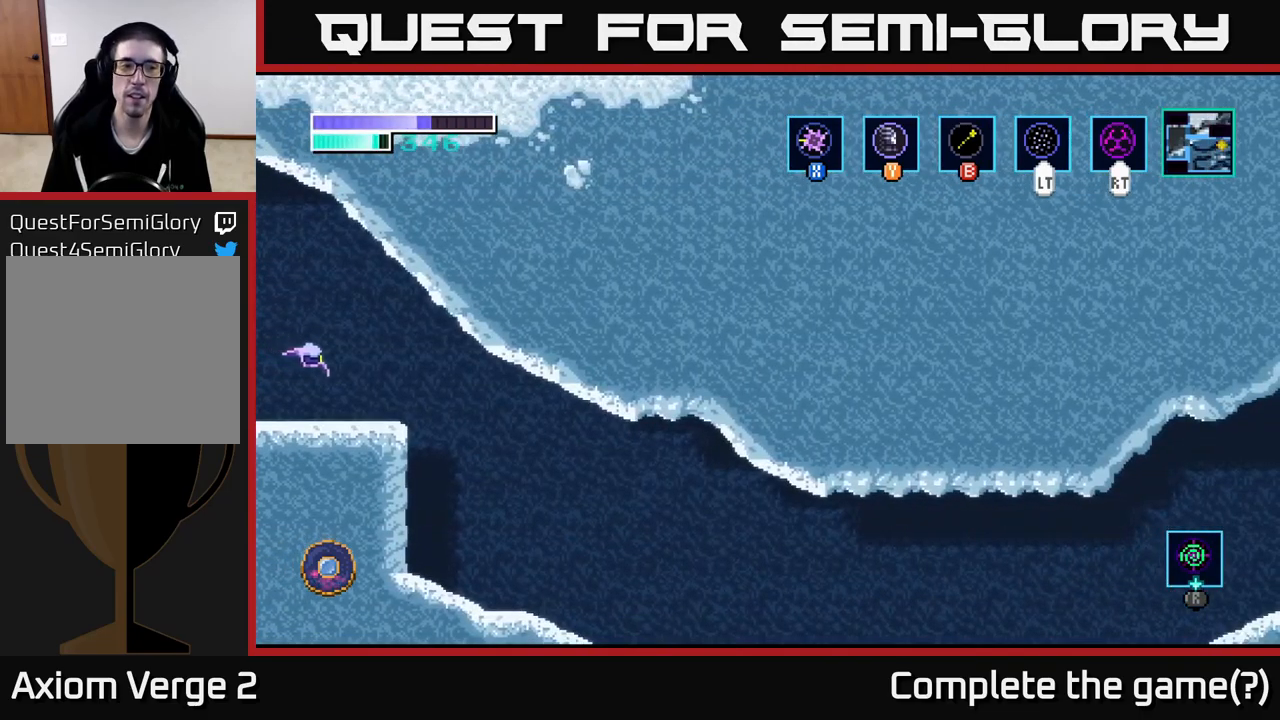
{"buttons": [], "left_stick": "right", "right_stick": "center", "events": []}
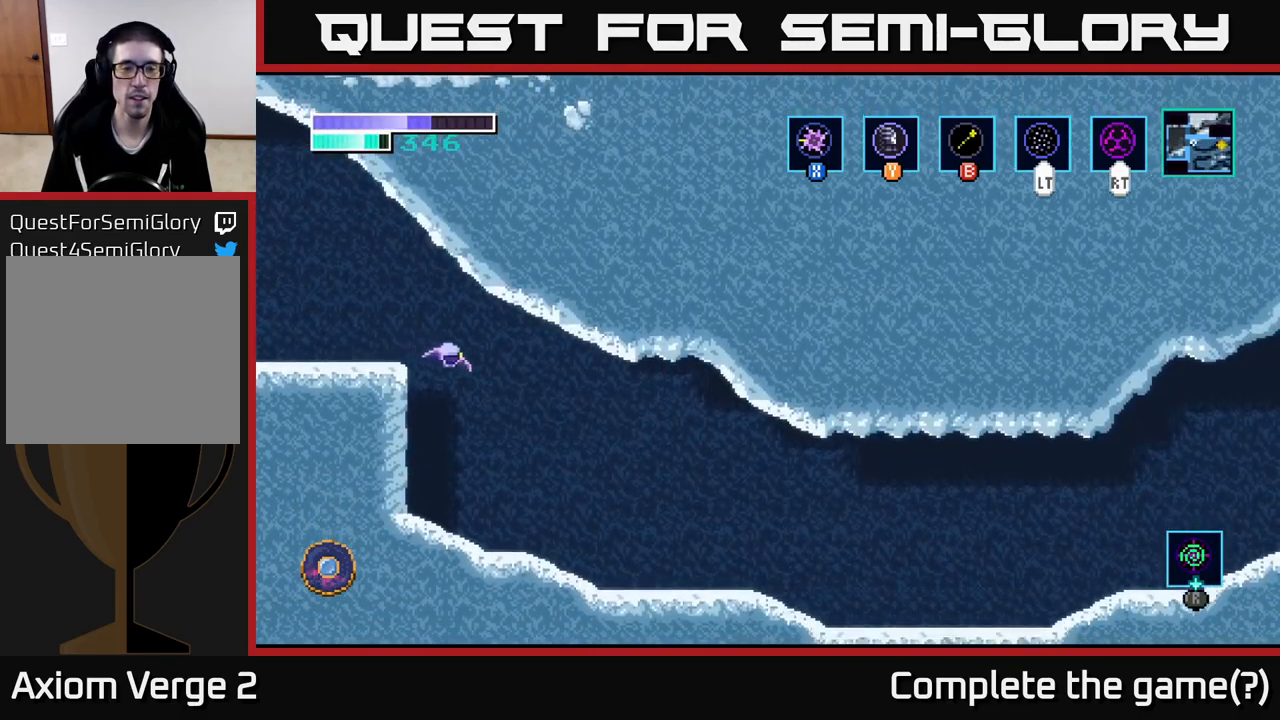
{"buttons": [], "left_stick": "right", "right_stick": "center", "events": []}
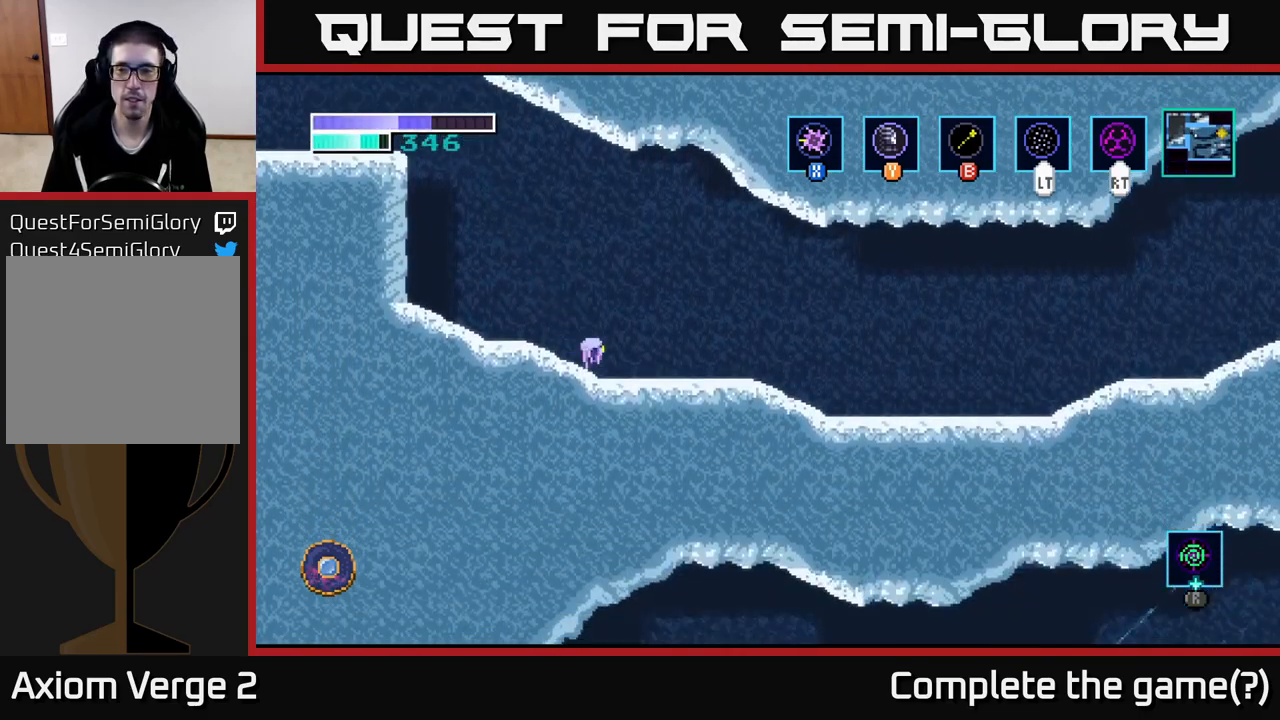
{"buttons": [], "left_stick": "right", "right_stick": "center", "events": []}
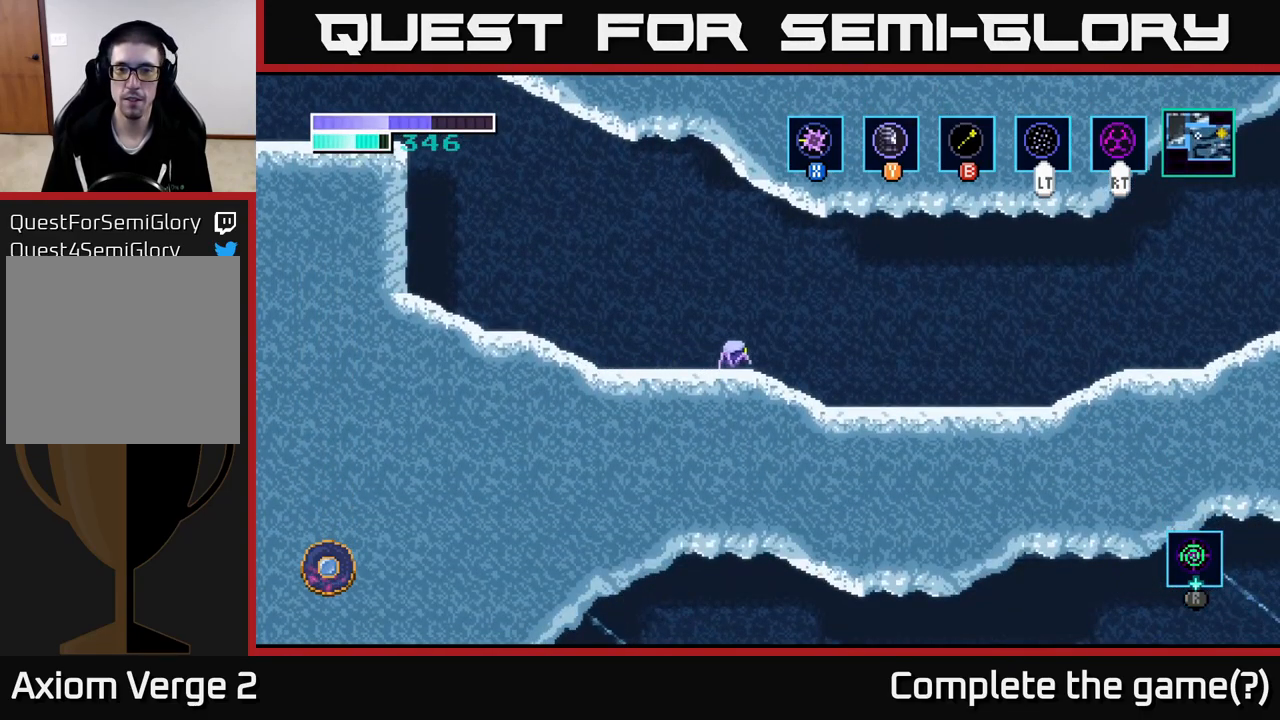
{"buttons": [], "left_stick": "right", "right_stick": "center", "events": [[67, "A", "down"], [250, "A", "up"]]}
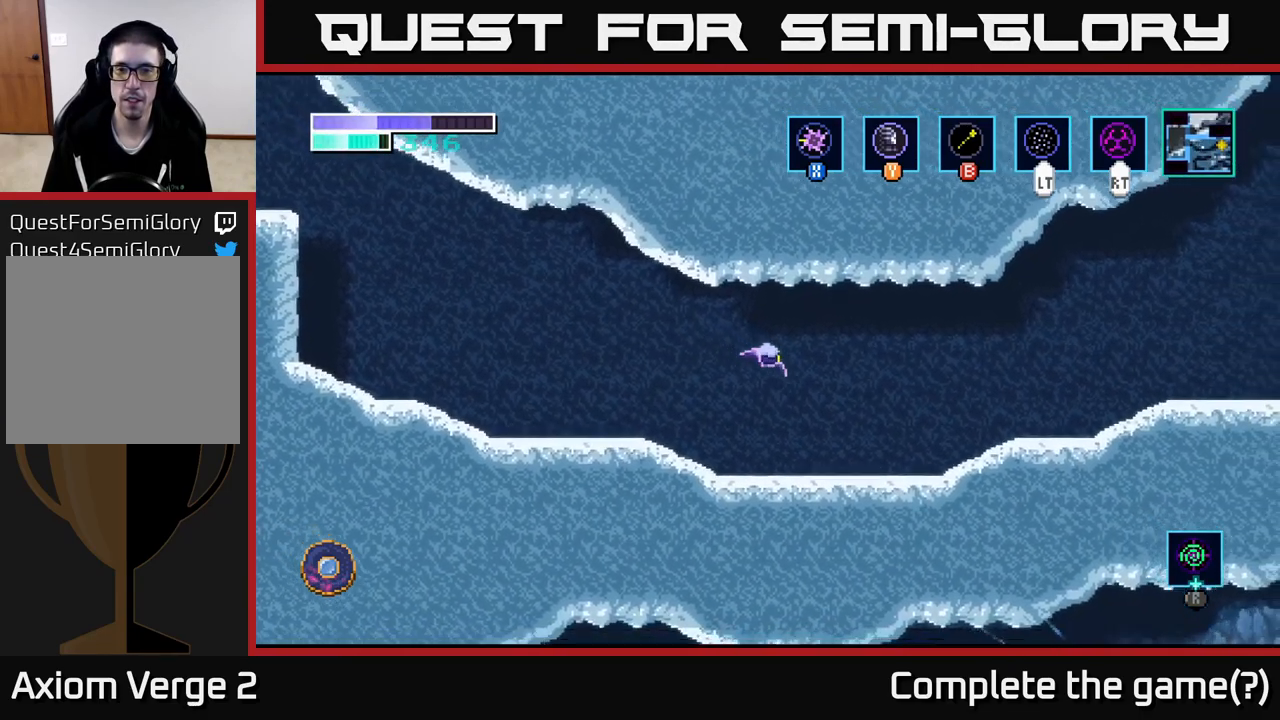
{"buttons": ["A"], "left_stick": "right", "right_stick": "center", "events": [[17, "A", "down"]]}
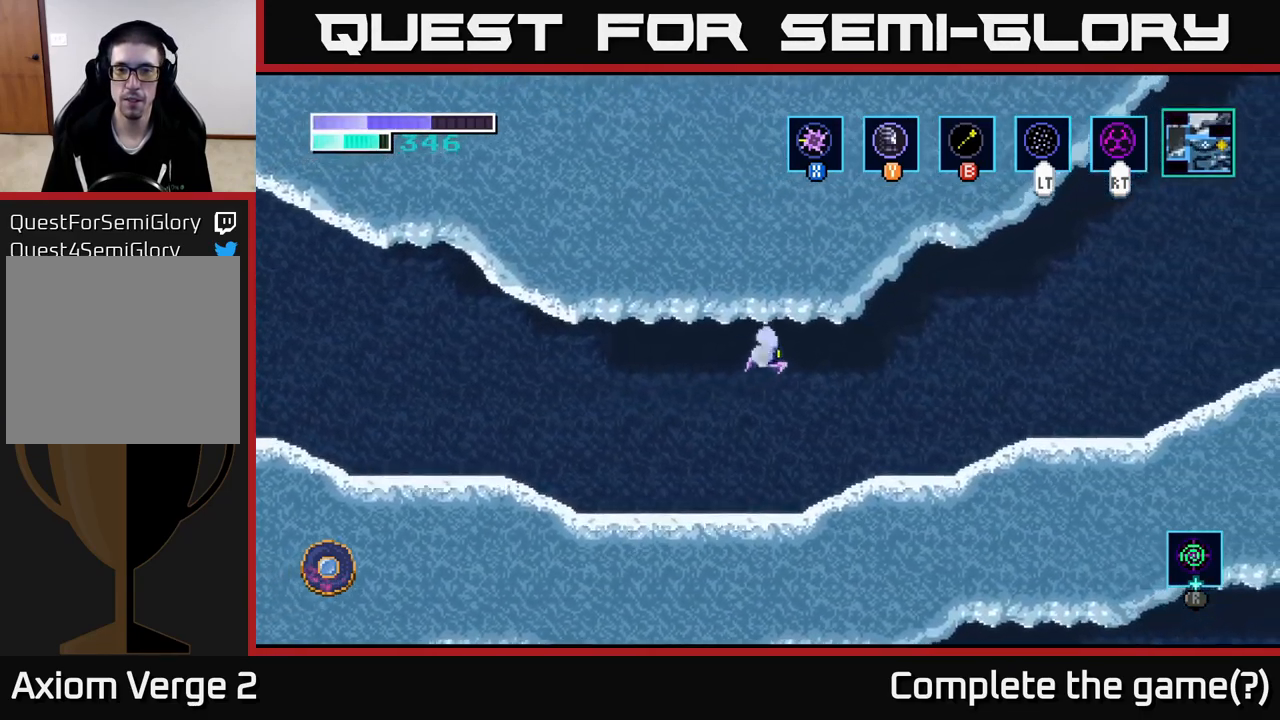
{"buttons": [], "left_stick": "right", "right_stick": "center", "events": [[17, "A", "up"]]}
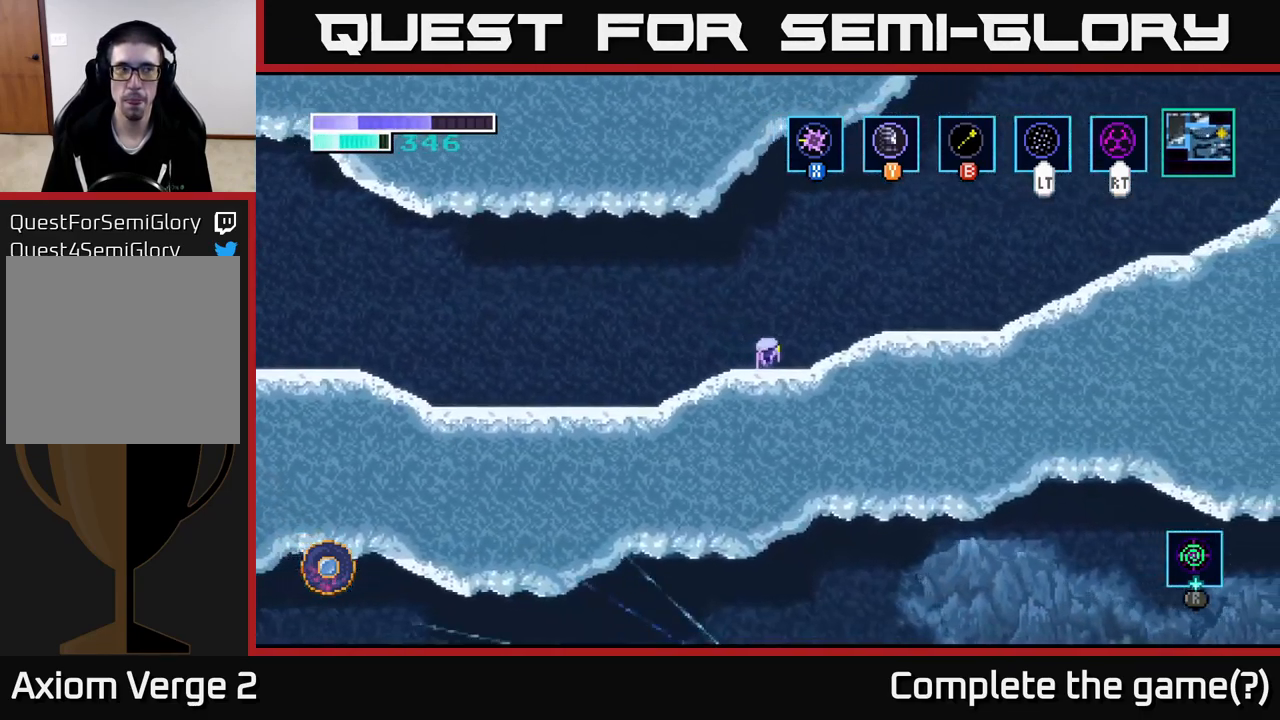
{"buttons": ["A"], "left_stick": "right", "right_stick": "center", "events": [[33, "A", "down"], [417, "A", "up"], [483, "A", "down"]]}
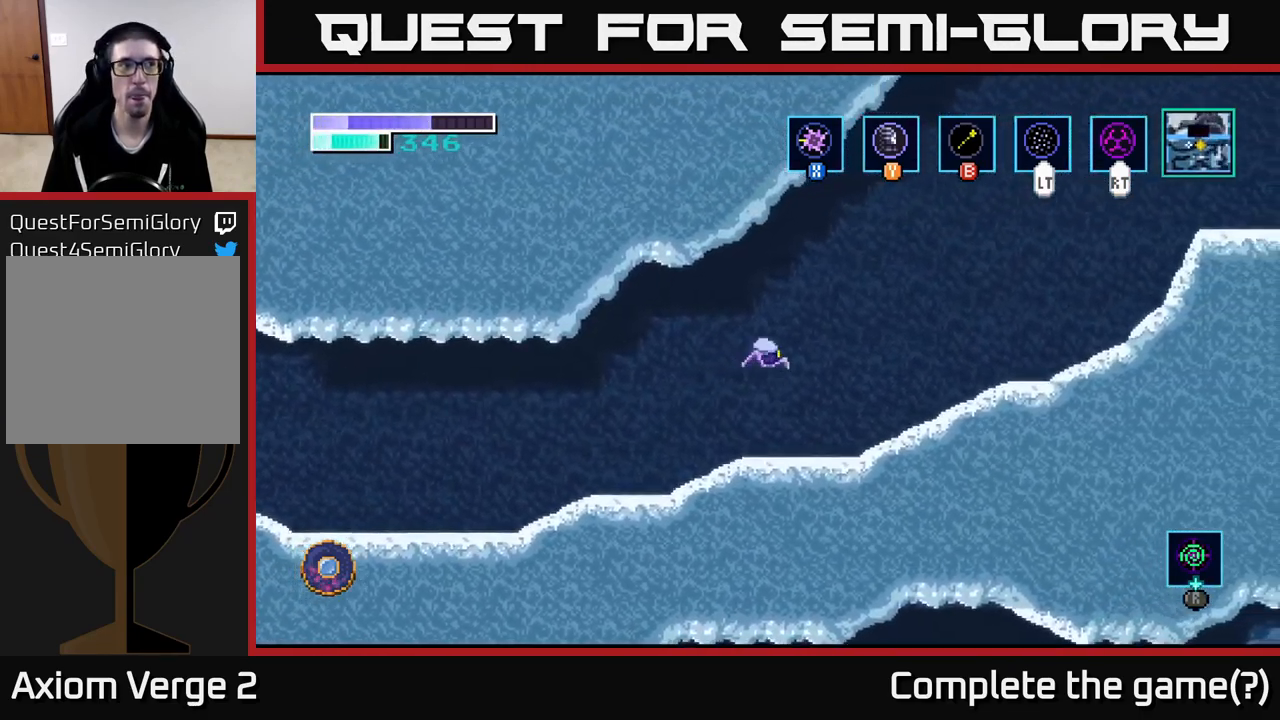
{"buttons": ["A"], "left_stick": "right", "right_stick": "center", "events": []}
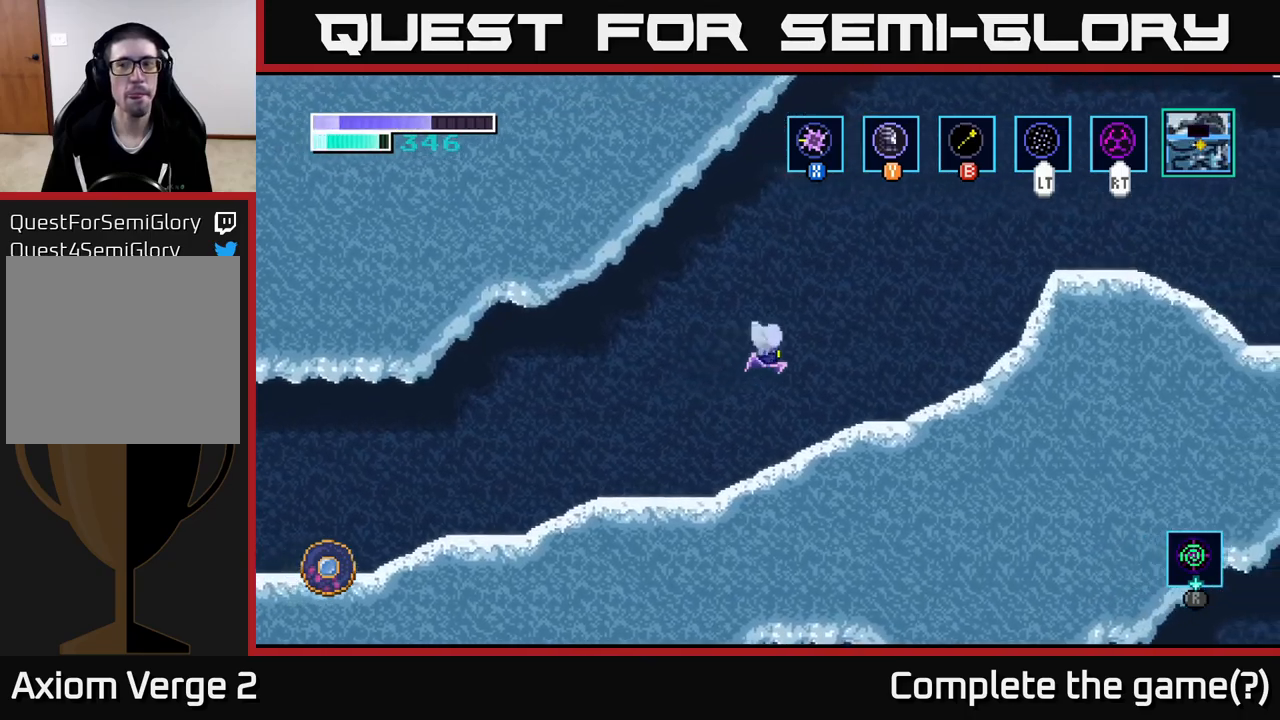
{"buttons": ["A"], "left_stick": "right", "right_stick": "center", "events": [[50, "A", "up"], [417, "A", "down"]]}
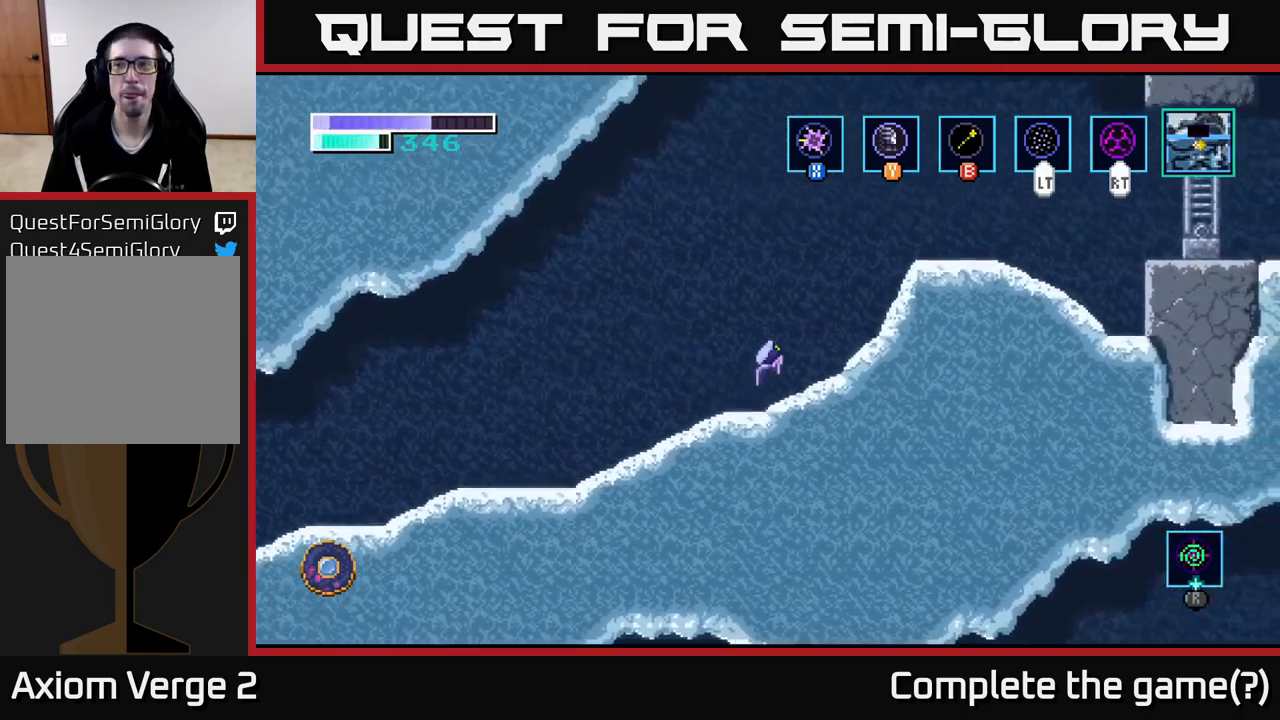
{"buttons": ["A"], "left_stick": "right", "right_stick": "center", "events": [[300, "A", "up"], [484, "A", "down"]]}
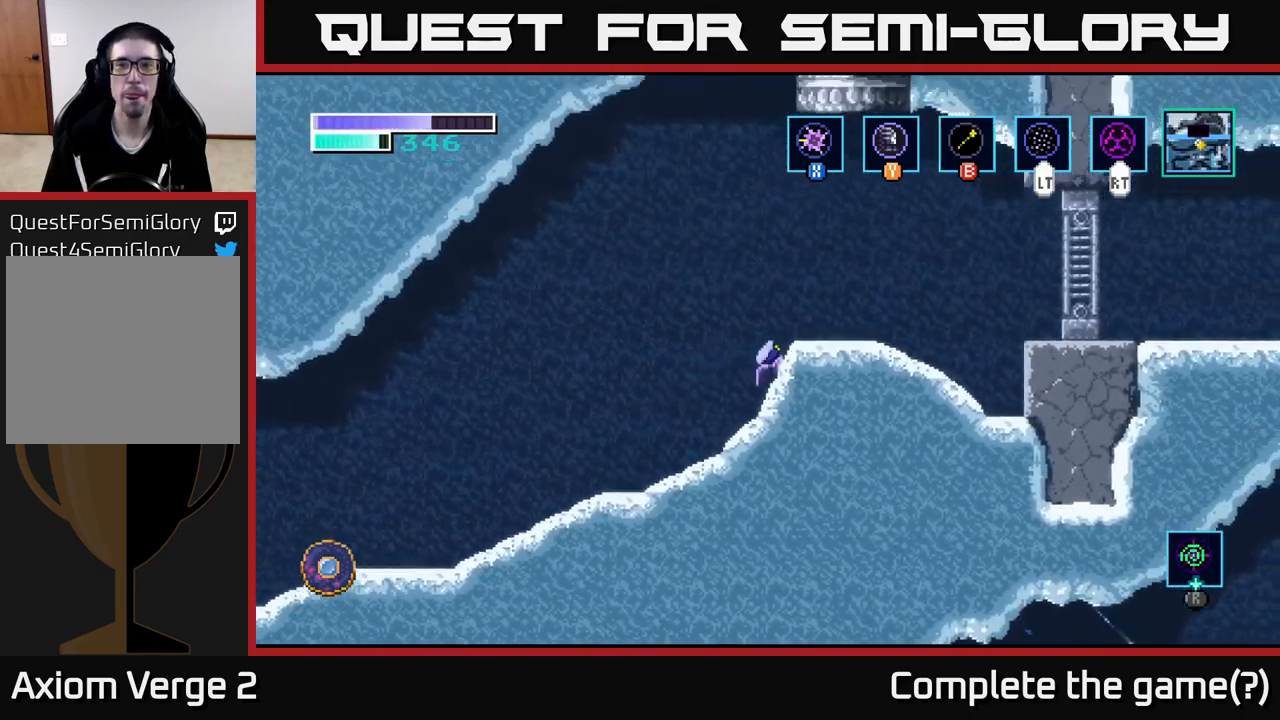
{"buttons": [], "left_stick": "center", "right_stick": "center", "events": [[250, "A", "up"], [317, "left_stick", "up-left"], [500, "left_stick", "center"]]}
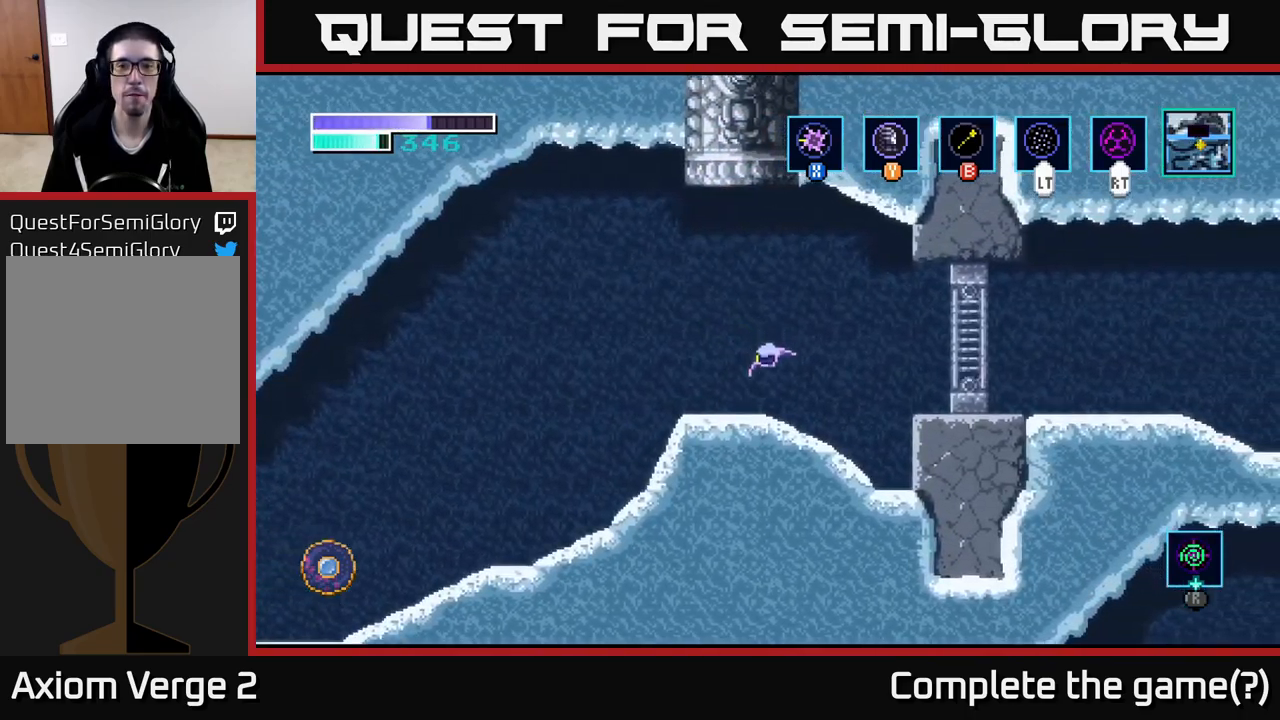
{"buttons": ["A"], "left_stick": "center", "right_stick": "center", "events": [[100, "left_stick", "left"], [267, "left_stick", "center"], [317, "A", "down"]]}
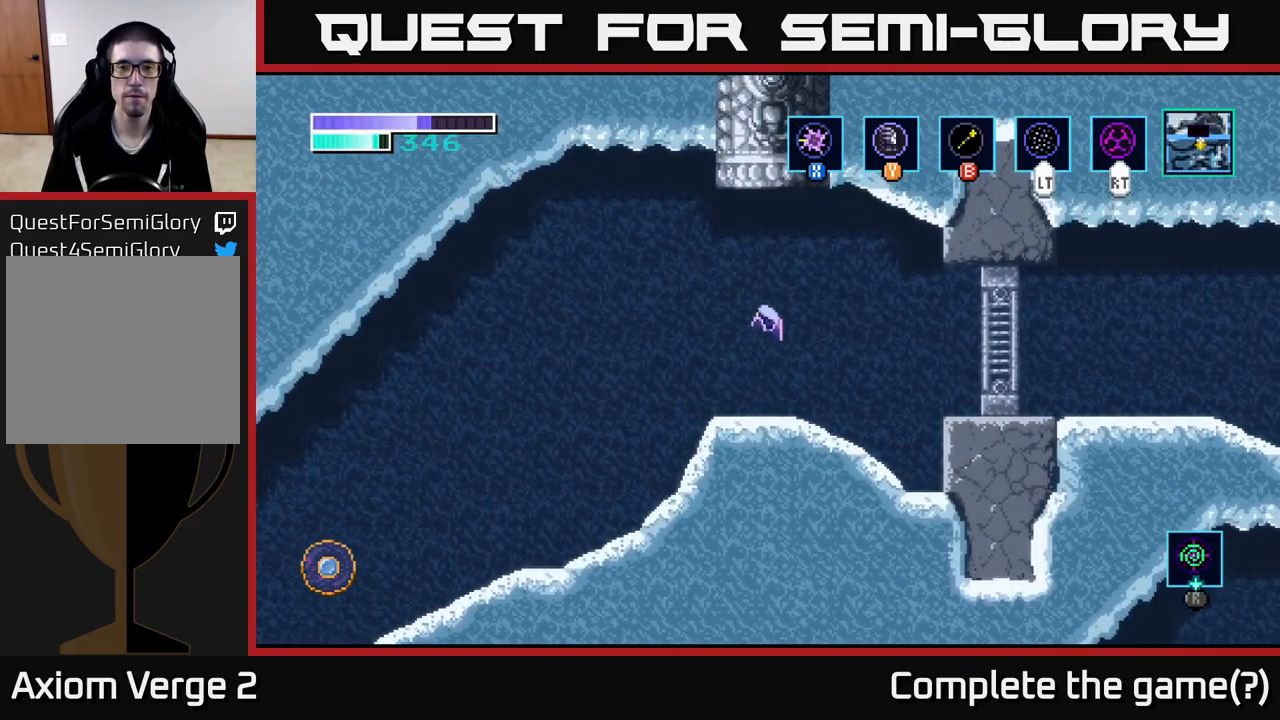
{"buttons": ["A"], "left_stick": "center", "right_stick": "center", "events": [[234, "A", "up"], [300, "A", "down"]]}
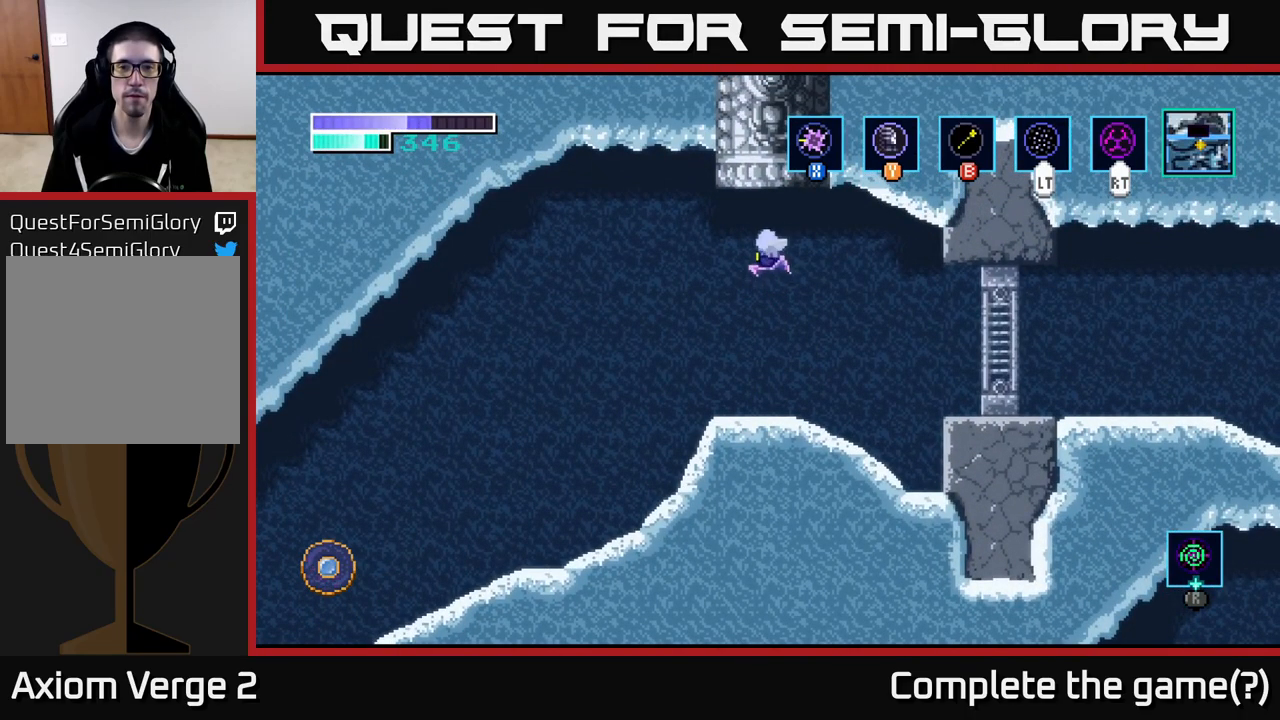
{"buttons": ["A"], "left_stick": "up", "right_stick": "center", "events": [[17, "left_stick", "up"]]}
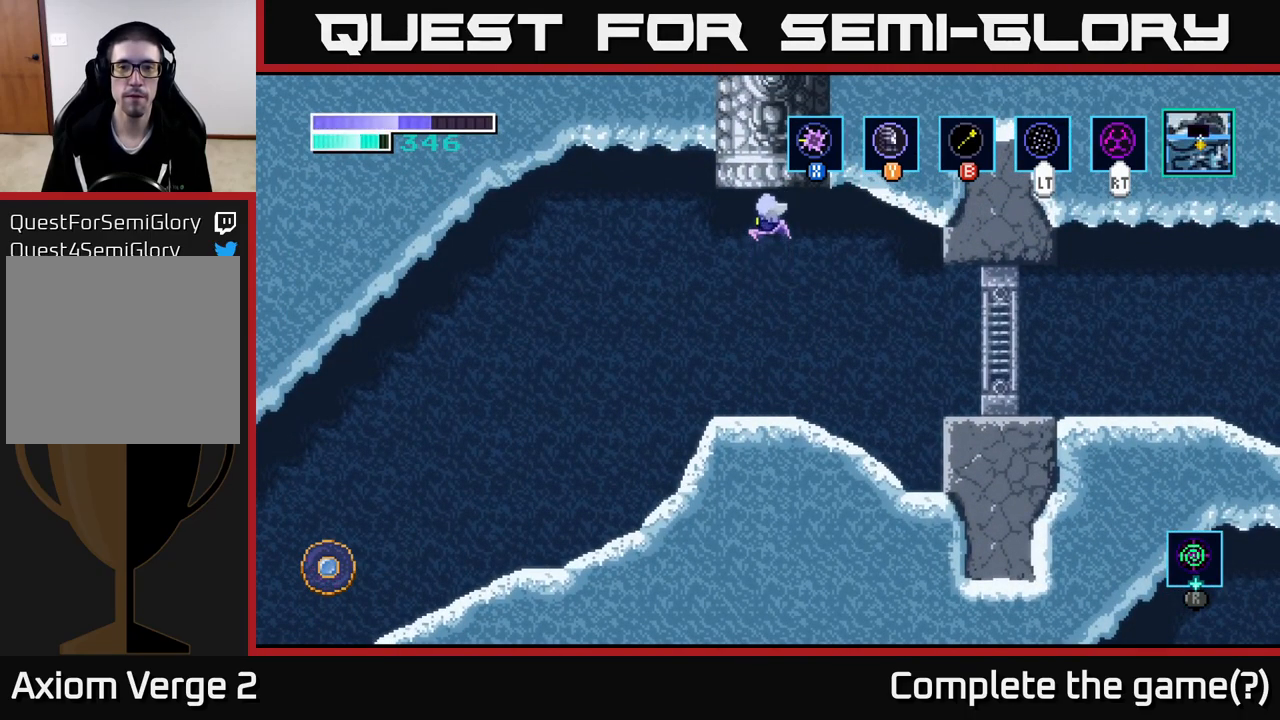
{"buttons": ["A"], "left_stick": "up", "right_stick": "center", "events": []}
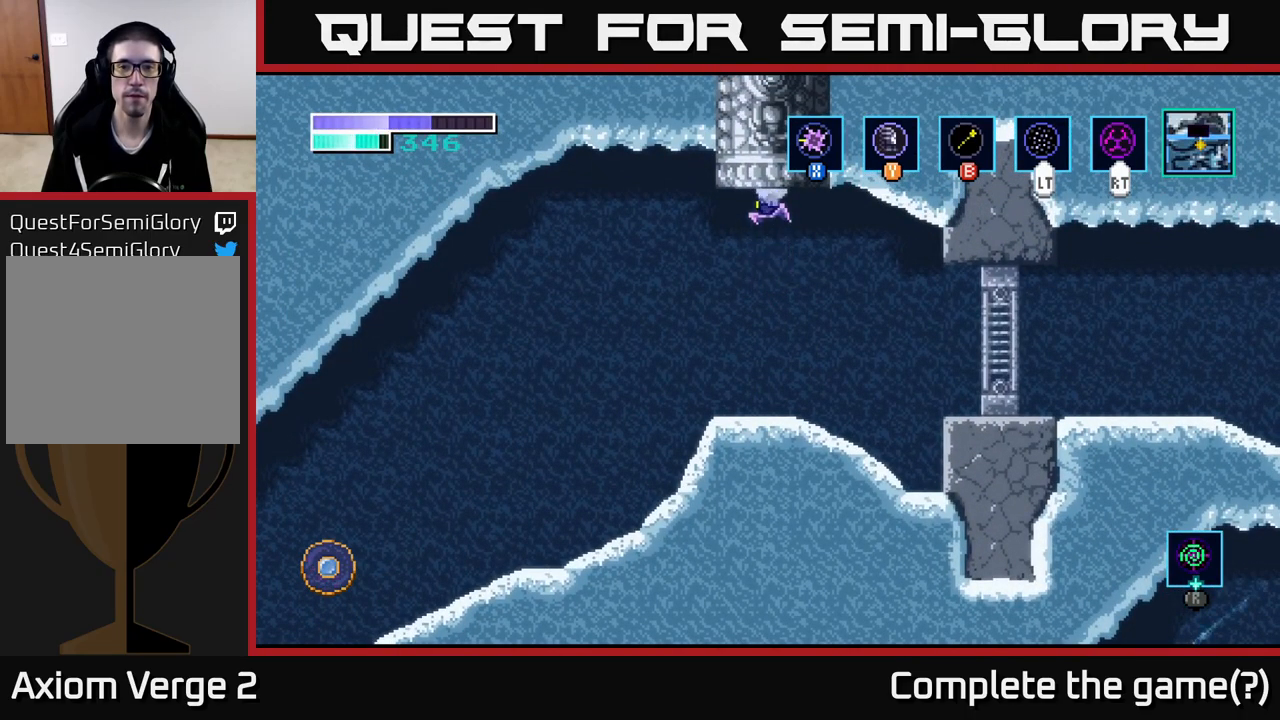
{"buttons": ["A"], "left_stick": "up", "right_stick": "center", "events": []}
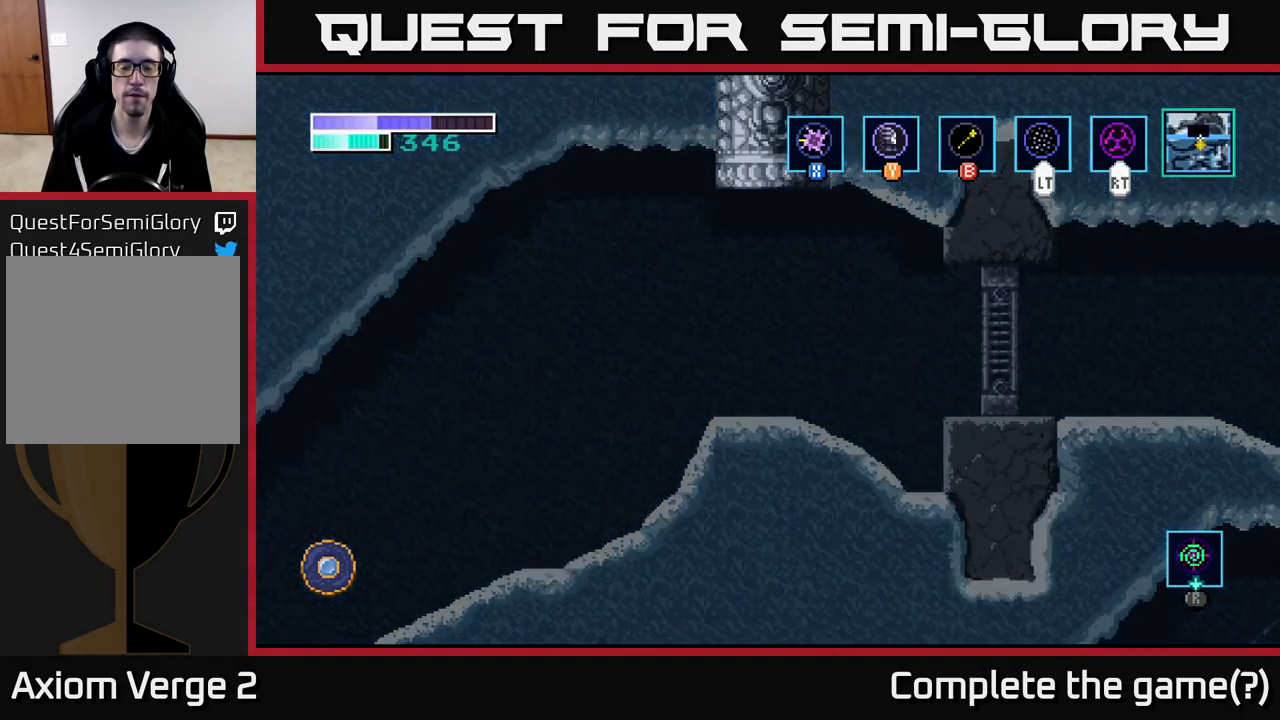
{"buttons": [], "left_stick": "center", "right_stick": "center", "events": [[34, "A", "up"], [284, "left_stick", "center"]]}
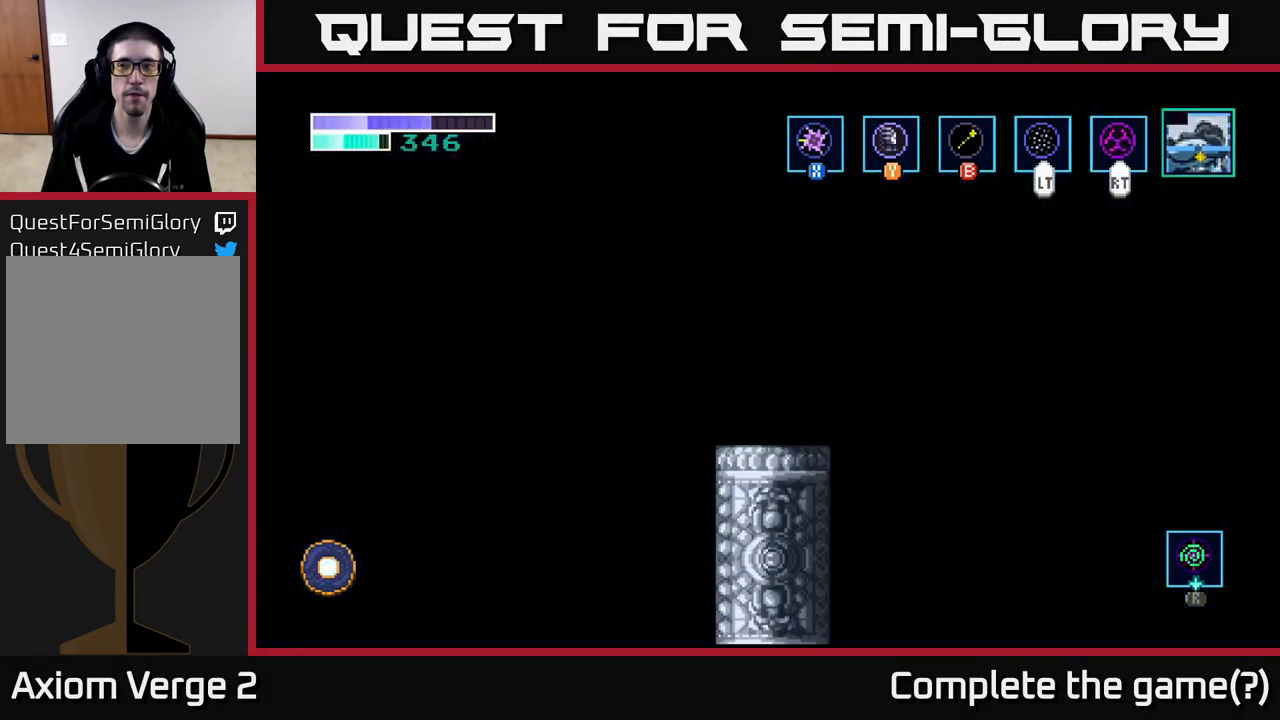
{"buttons": [], "left_stick": "center", "right_stick": "center", "events": [[284, "left_stick", "up"], [417, "left_stick", "center"]]}
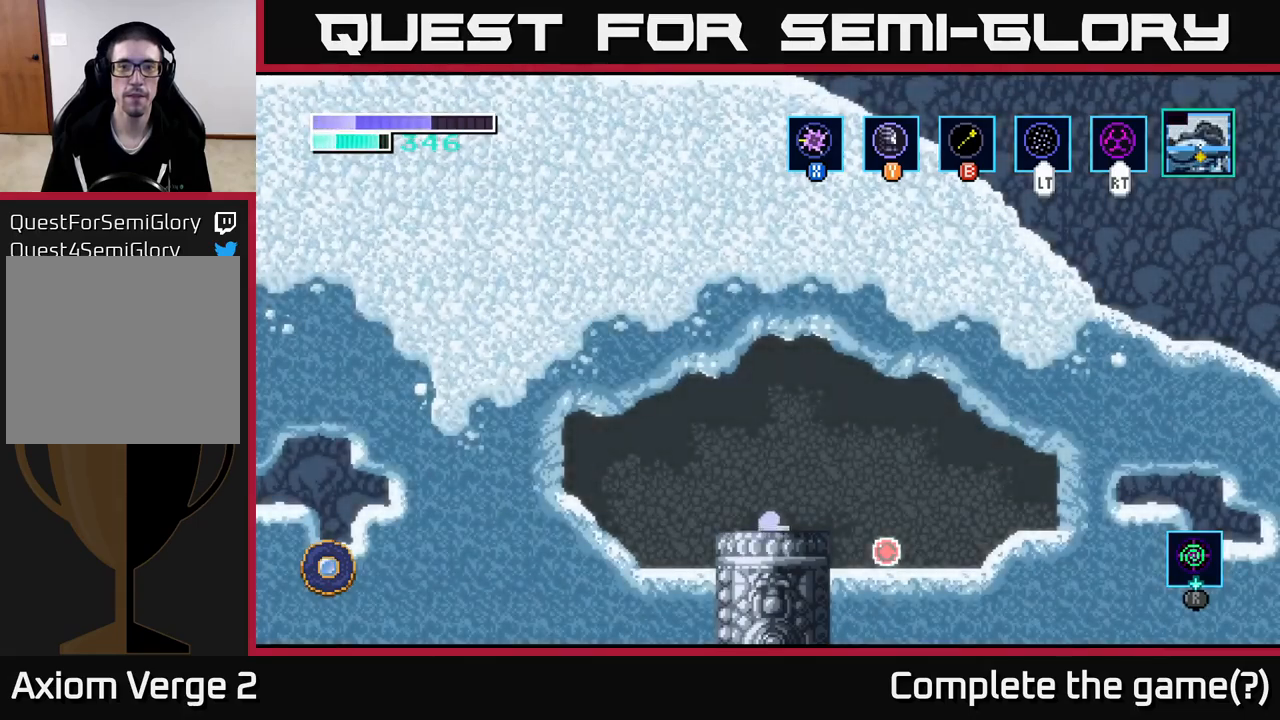
{"buttons": [], "left_stick": "right", "right_stick": "center", "events": [[317, "left_stick", "right"]]}
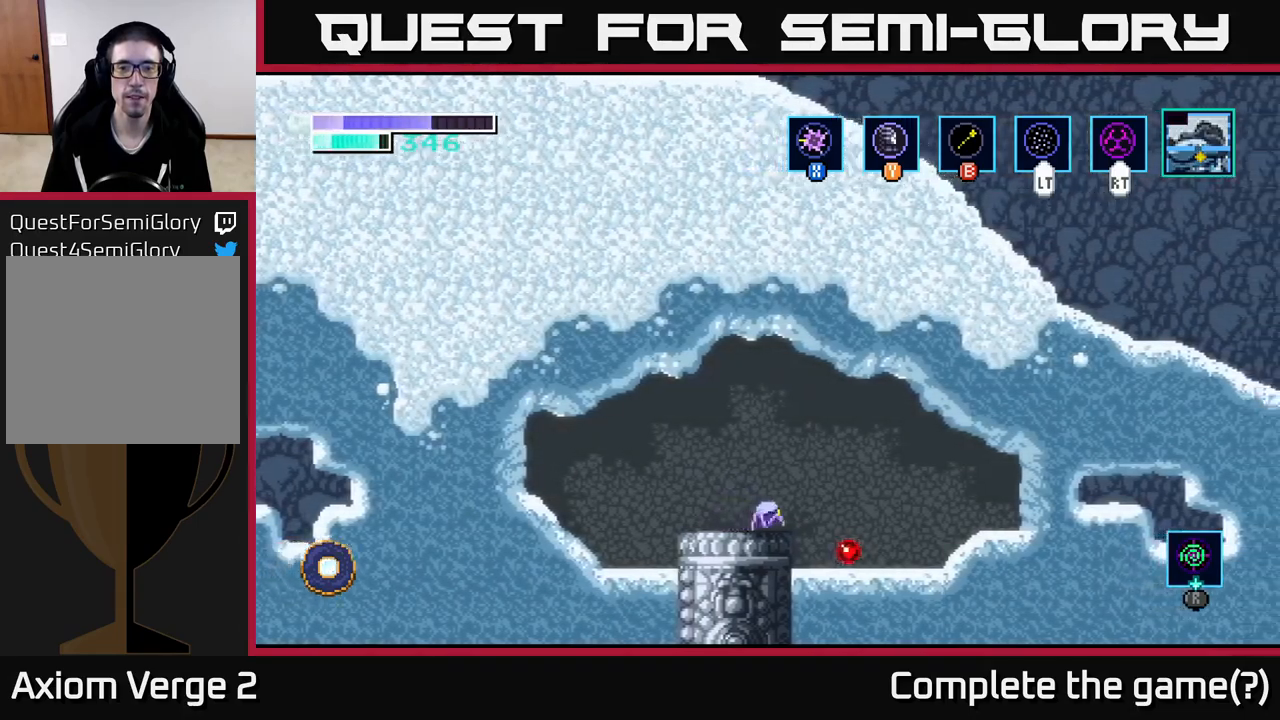
{"buttons": [], "left_stick": "center", "right_stick": "center", "events": [[283, "left_stick", "center"]]}